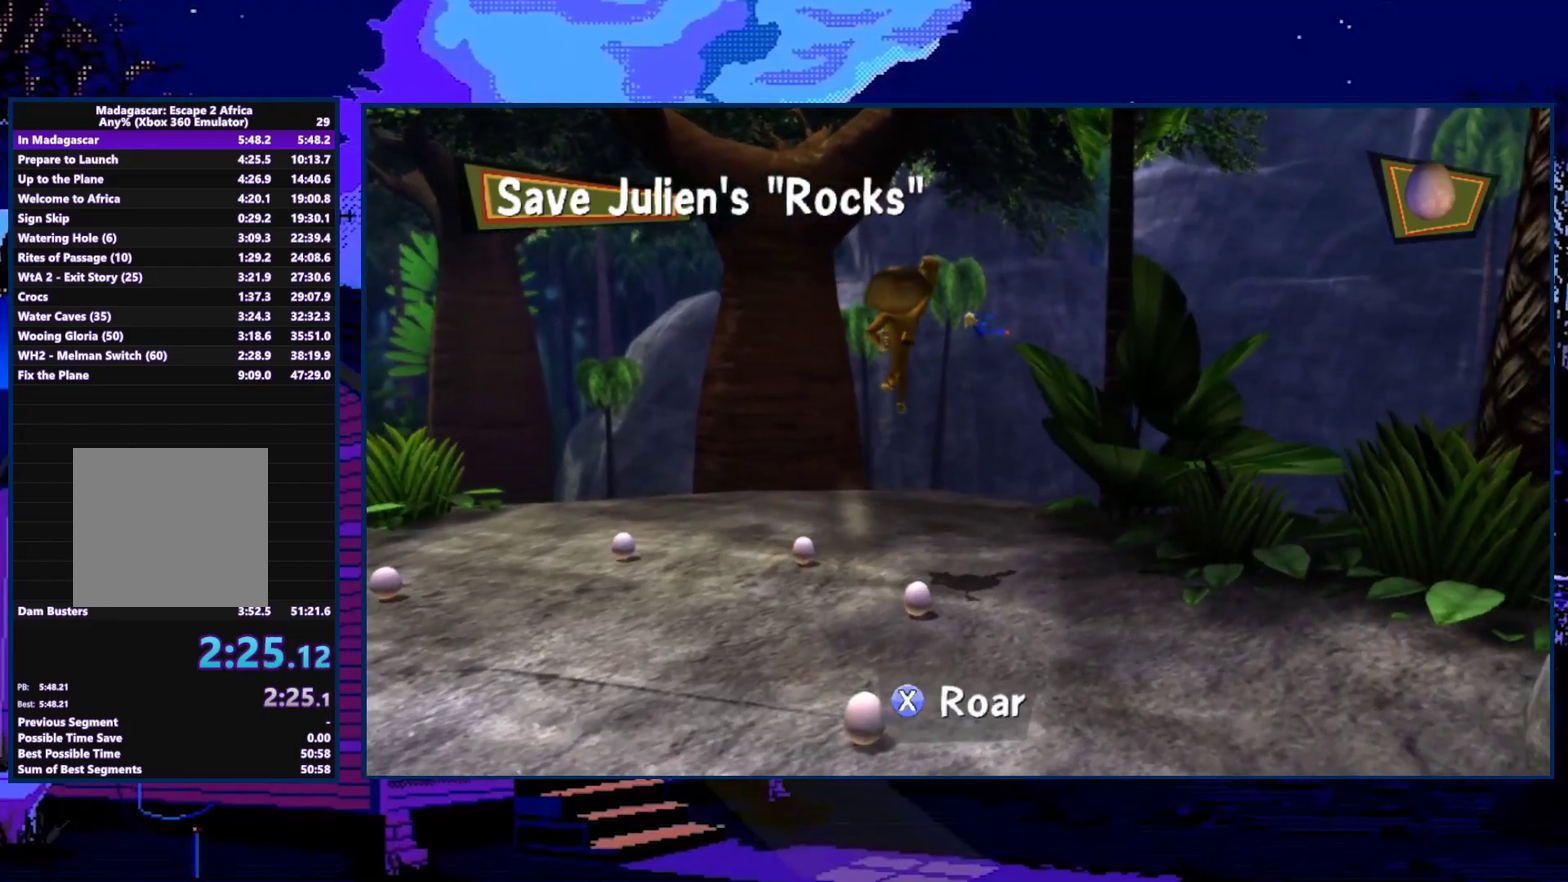
Gameplay with a controller (Xbox layout); each line is a JSON object with the inputs held at the frame after it. "events" lists button and stick changes between this image and that frame as [ms after this image, input, new state], when the widget could be followed in between.
{"buttons": ["A"], "left_stick": "up-left", "right_stick": "center", "events": [[367, "A", "down"]]}
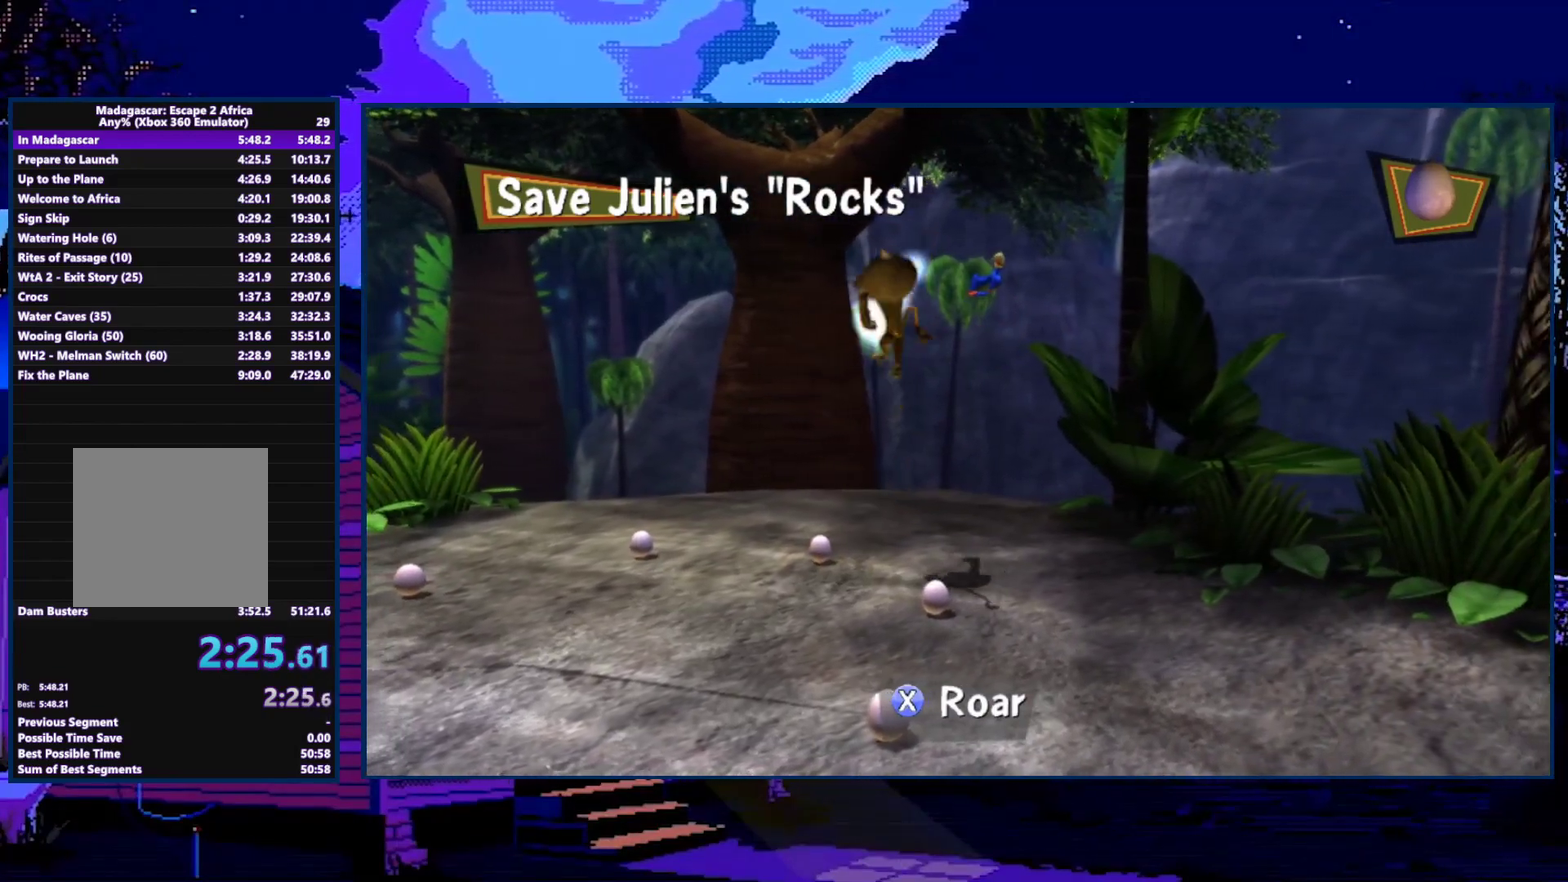
{"buttons": [], "left_stick": "up", "right_stick": "center", "events": [[33, "A", "up"], [33, "X", "down"], [100, "left_stick", "up"], [167, "X", "up"]]}
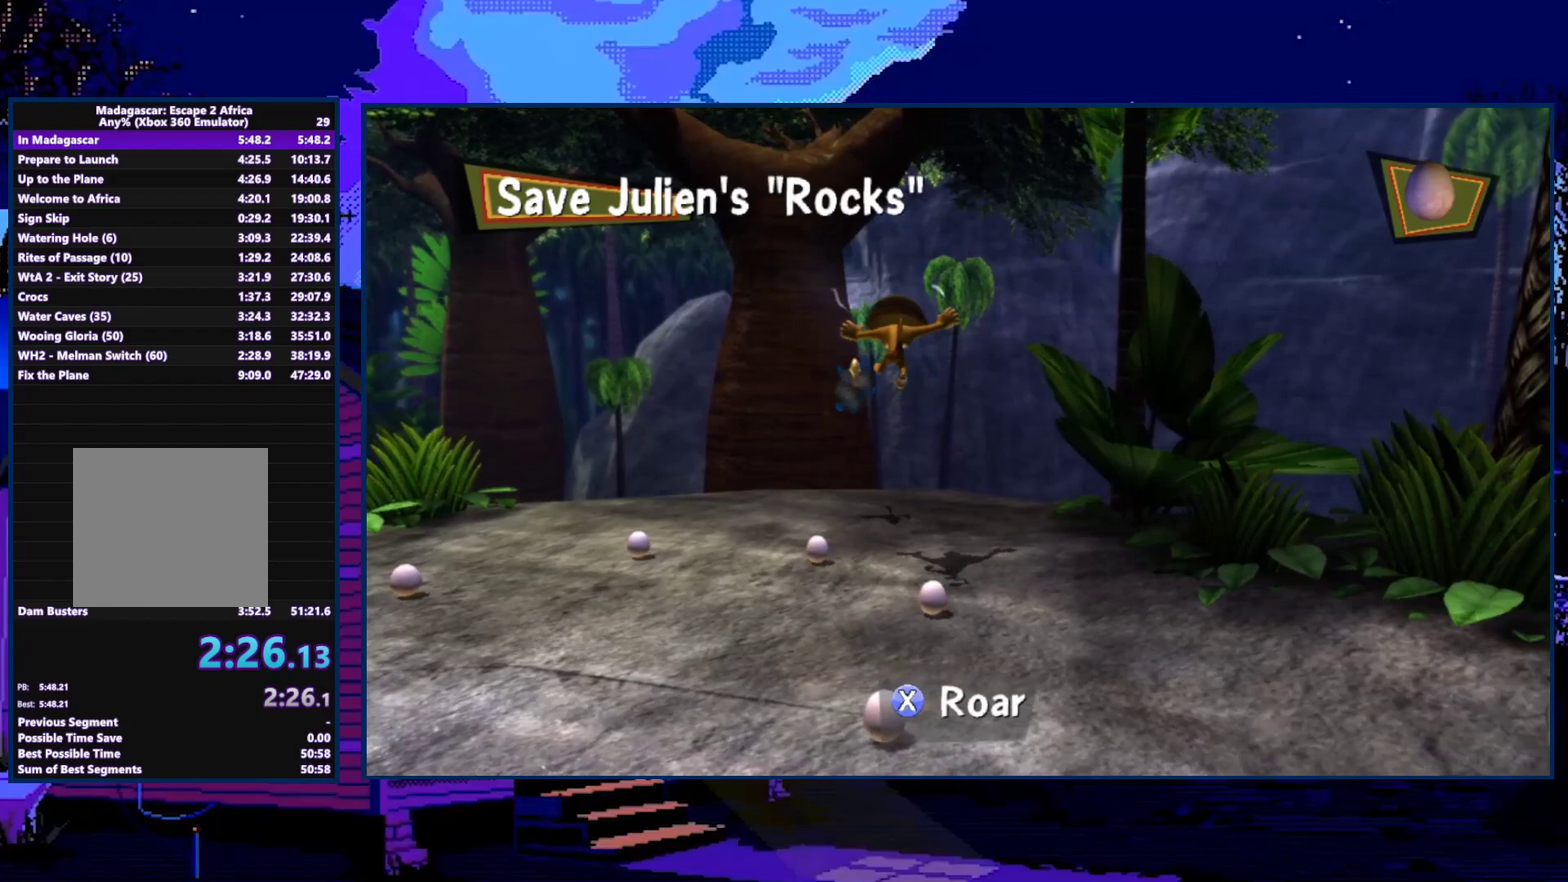
{"buttons": [], "left_stick": "center", "right_stick": "center", "events": [[133, "left_stick", "center"]]}
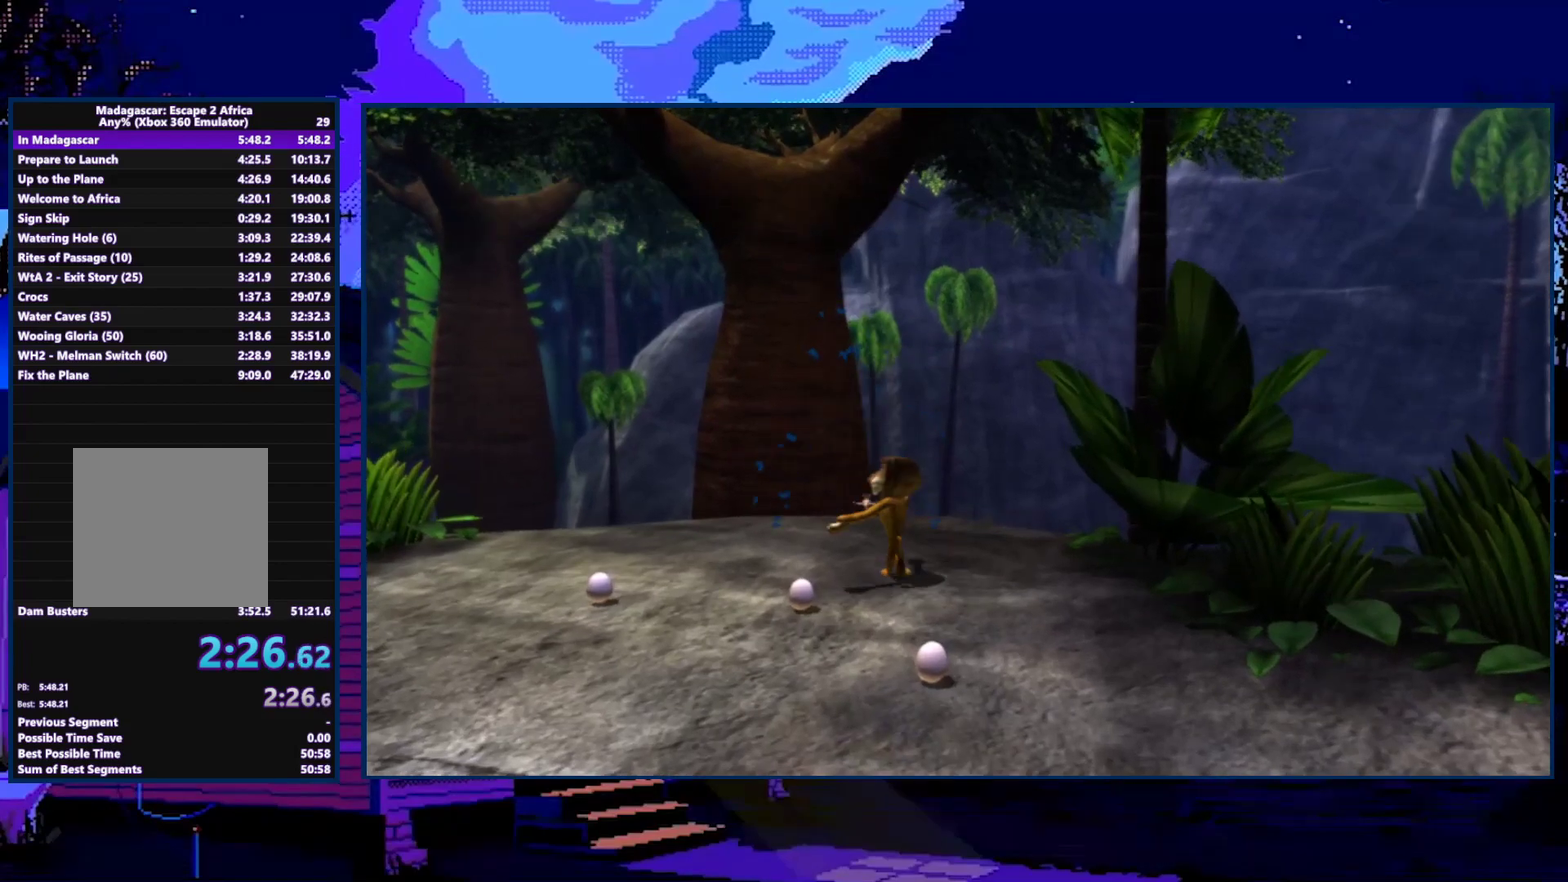
{"buttons": [], "left_stick": "up", "right_stick": "center", "events": [[167, "left_stick", "up"]]}
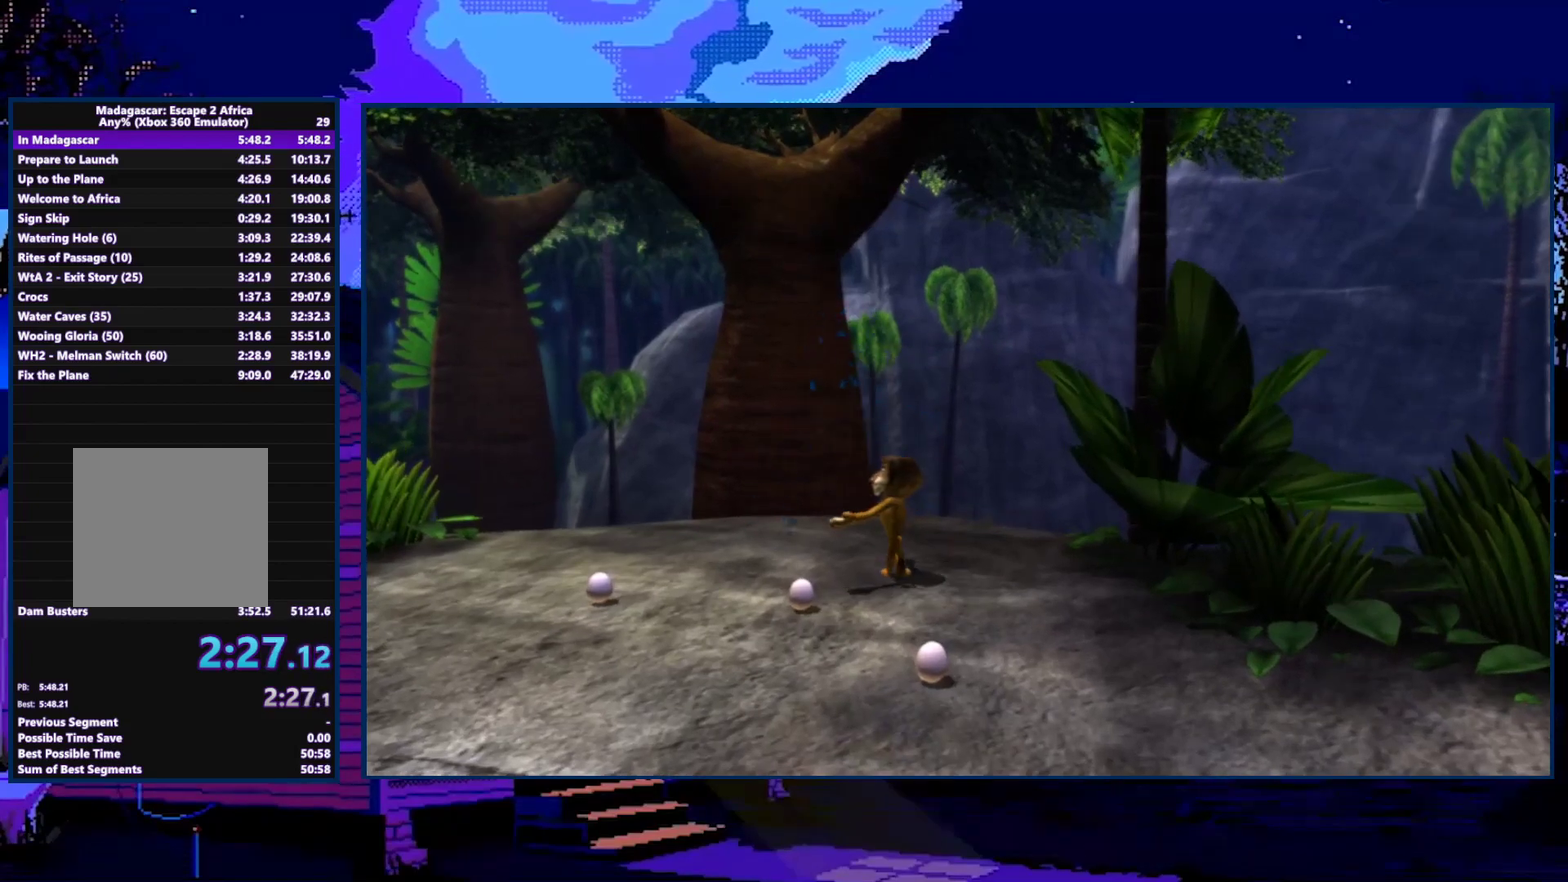
{"buttons": ["A"], "left_stick": "up", "right_stick": "center", "events": [[233, "A", "down"]]}
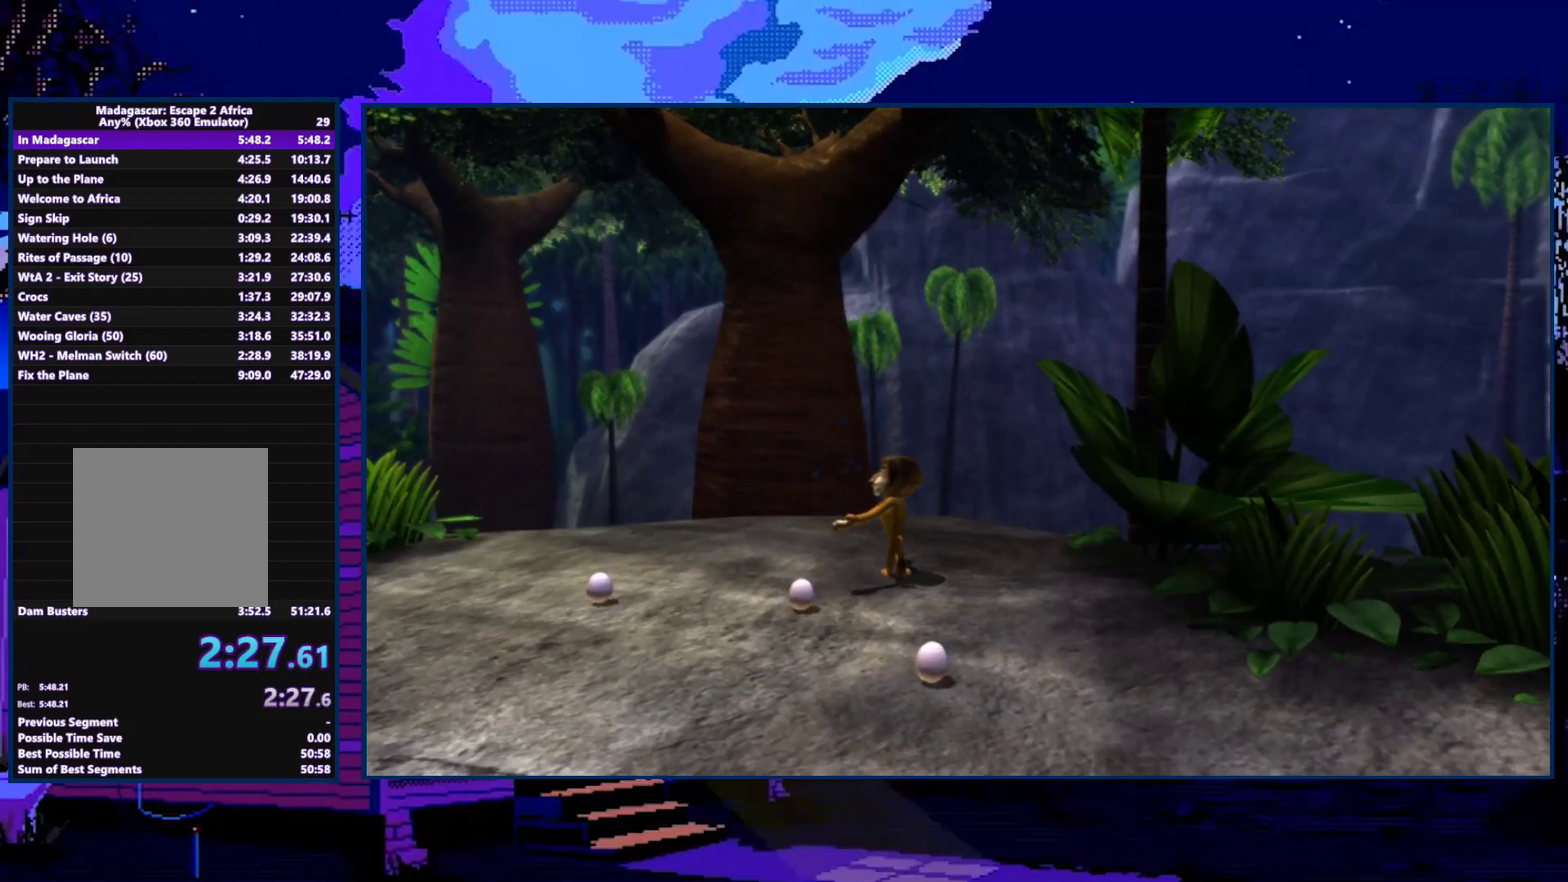
{"buttons": ["A"], "left_stick": "up", "right_stick": "center", "events": [[167, "A", "up"], [500, "A", "down"]]}
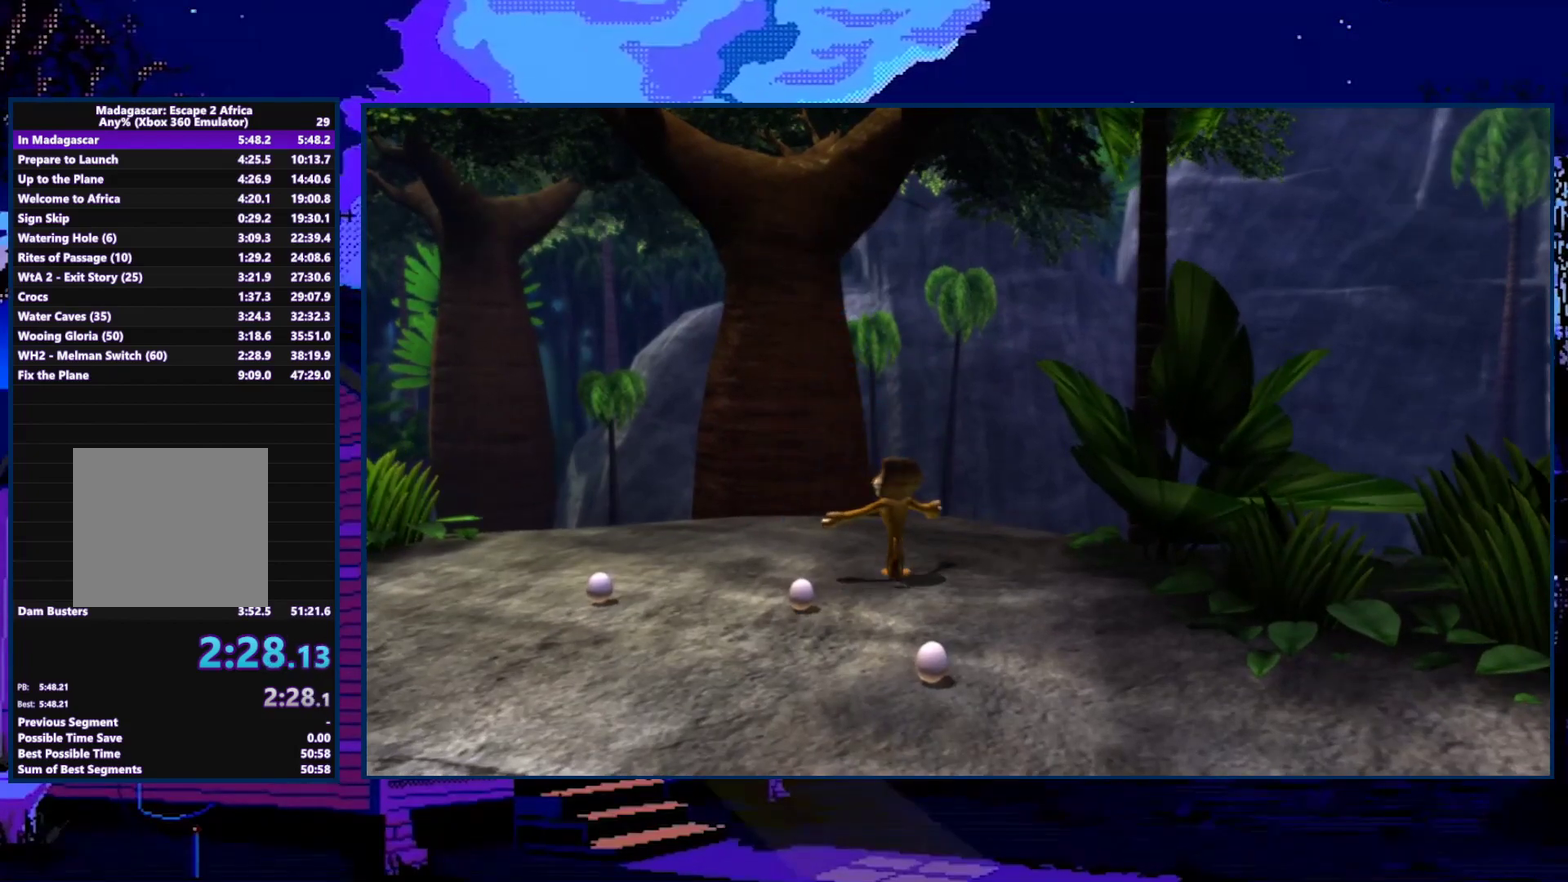
{"buttons": ["A"], "left_stick": "up", "right_stick": "center", "events": [[133, "A", "up"], [467, "A", "down"]]}
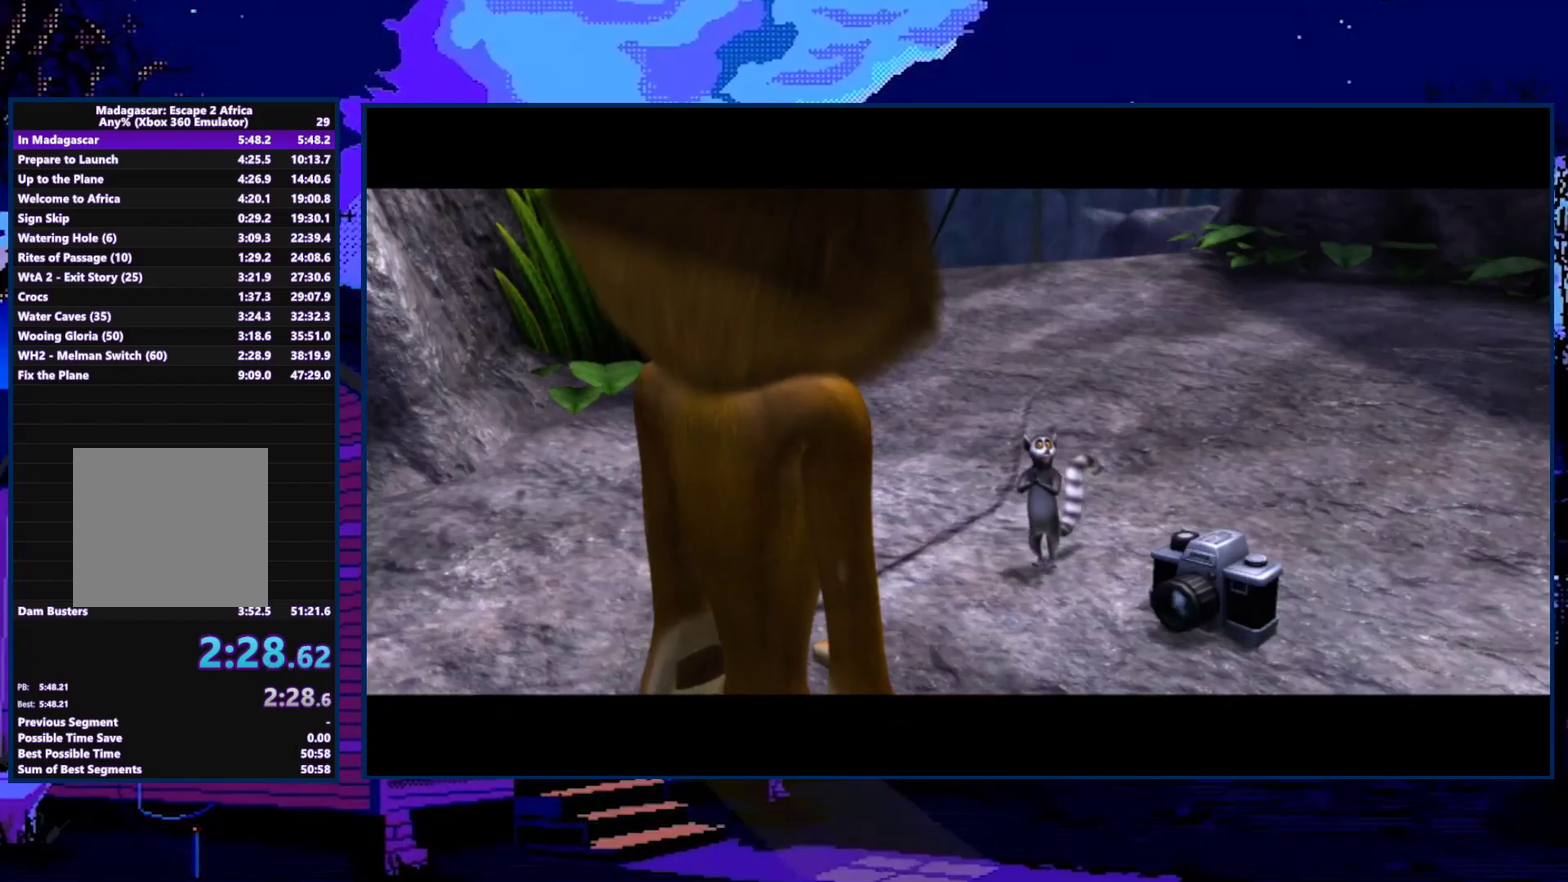
{"buttons": [], "left_stick": "up", "right_stick": "center", "events": [[33, "A", "up"], [233, "A", "down"], [300, "A", "up"], [433, "A", "down"], [500, "A", "up"]]}
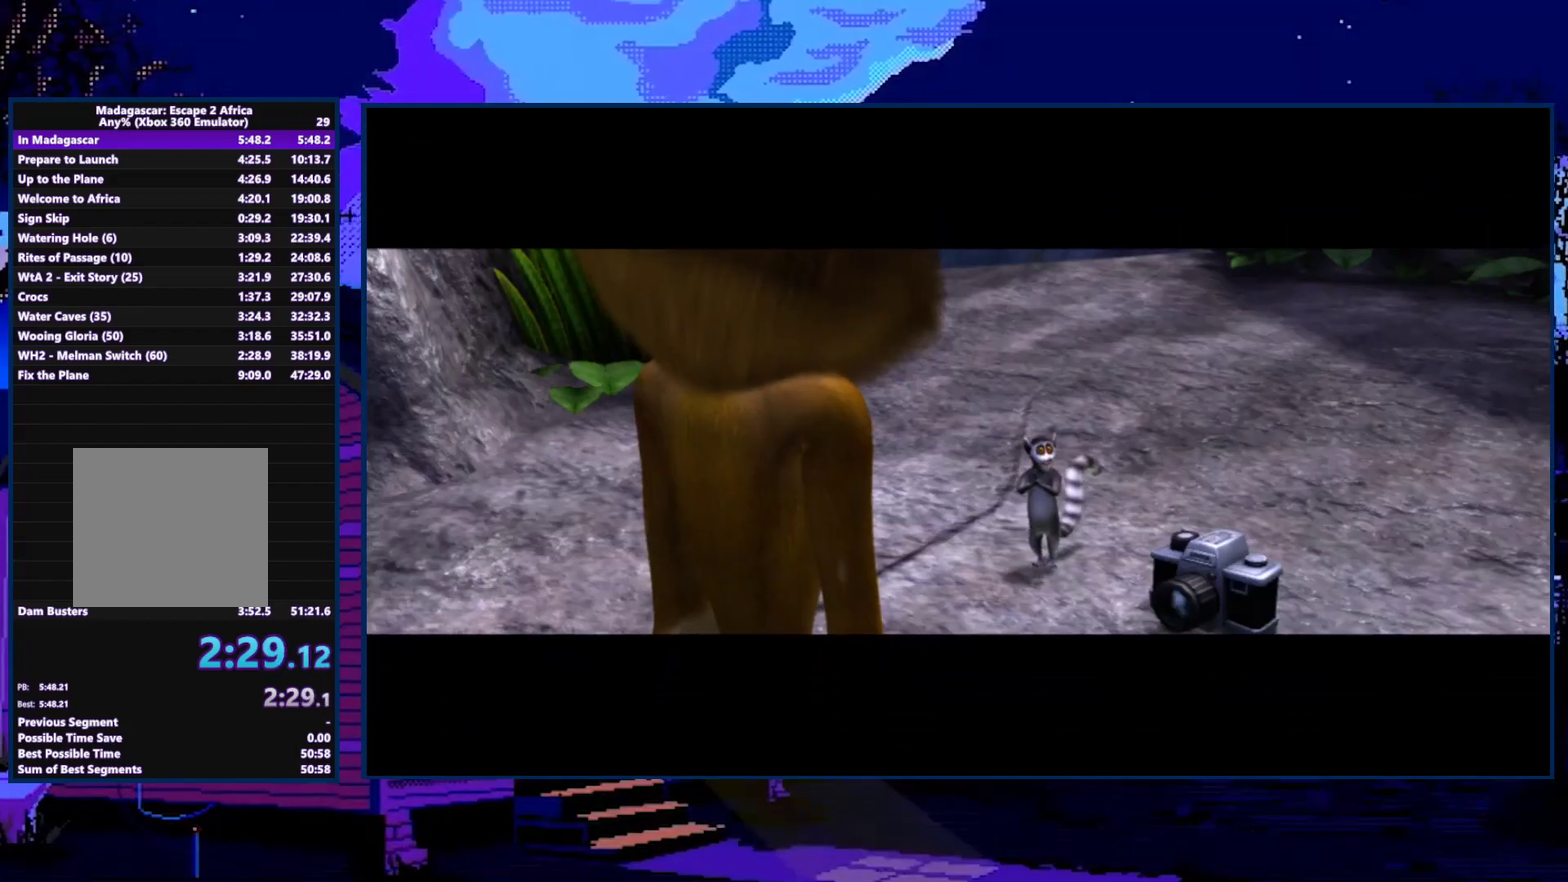
{"buttons": ["A"], "left_stick": "up", "right_stick": "center", "events": [[100, "A", "down"], [233, "A", "up"], [300, "A", "down"], [367, "A", "up"], [433, "A", "down"]]}
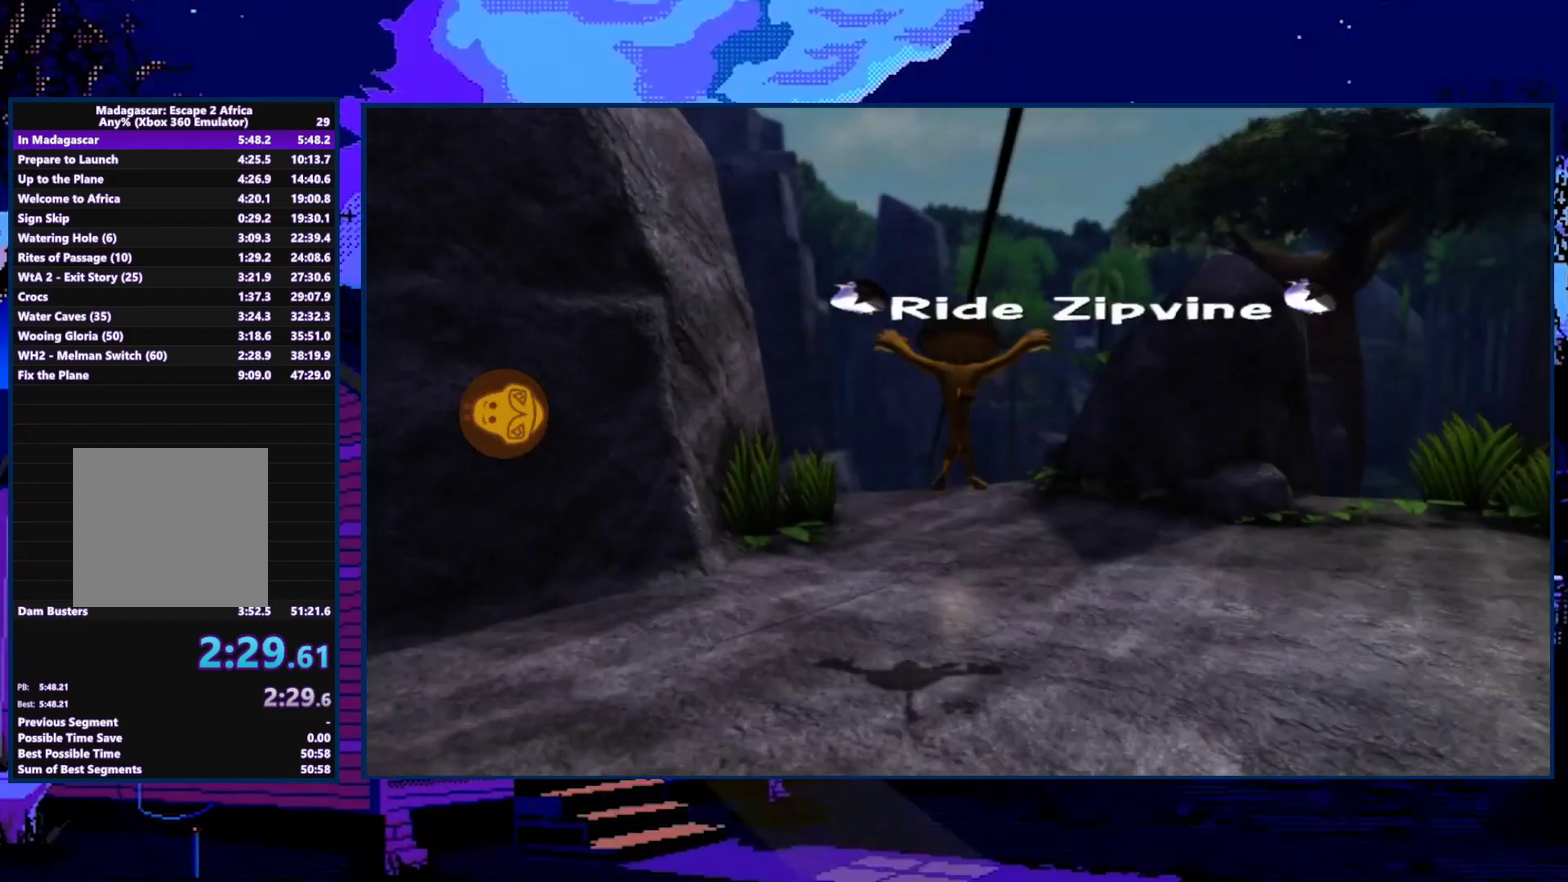
{"buttons": [], "left_stick": "up", "right_stick": "center", "events": [[33, "A", "up"]]}
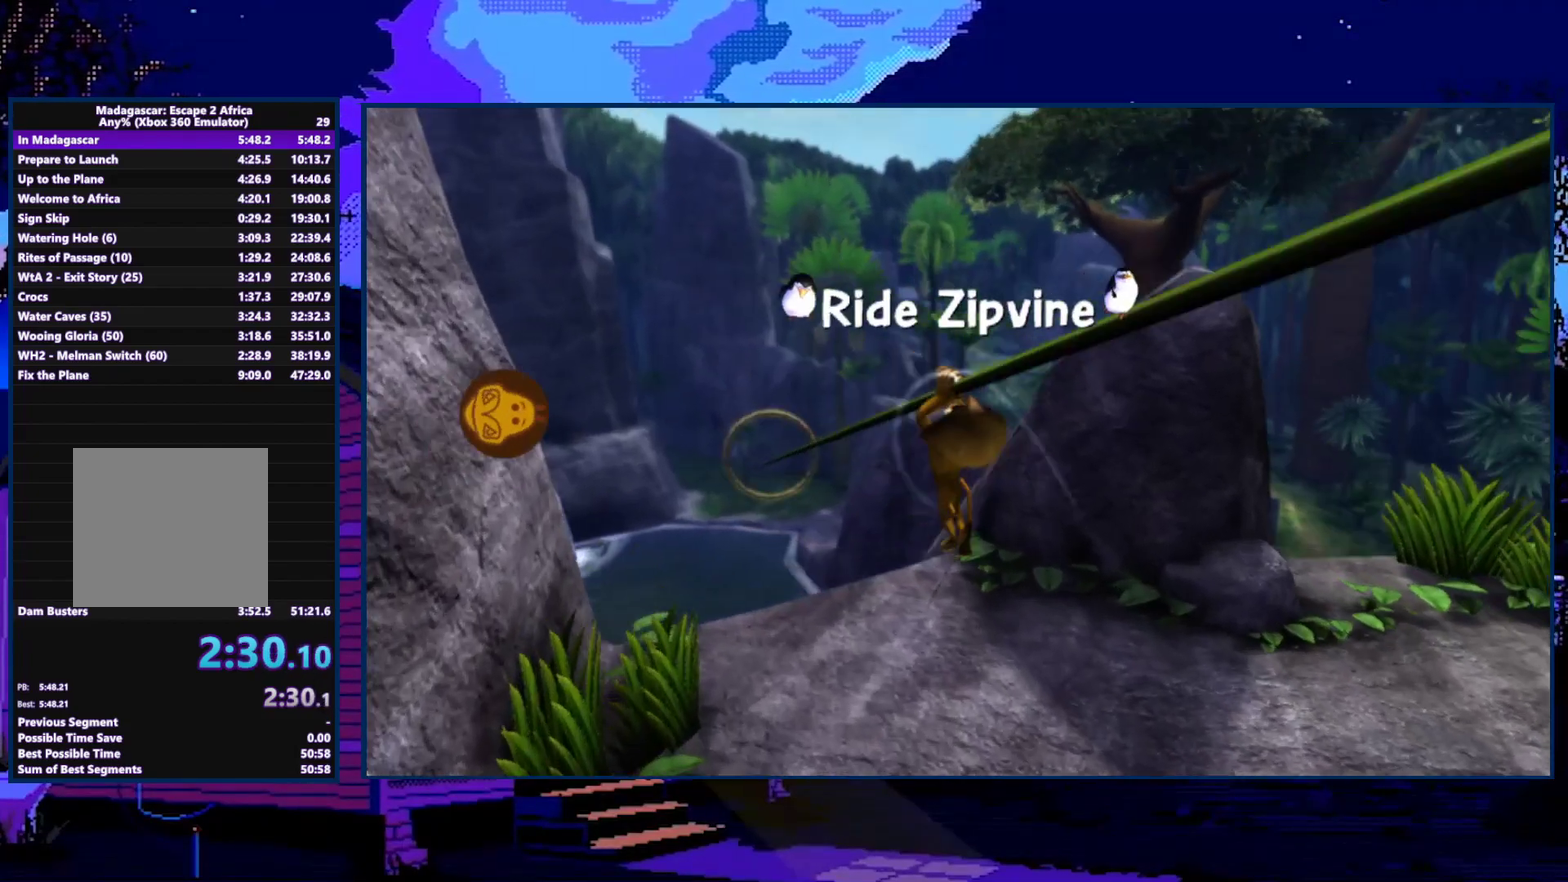
{"buttons": [], "left_stick": "up", "right_stick": "center", "events": []}
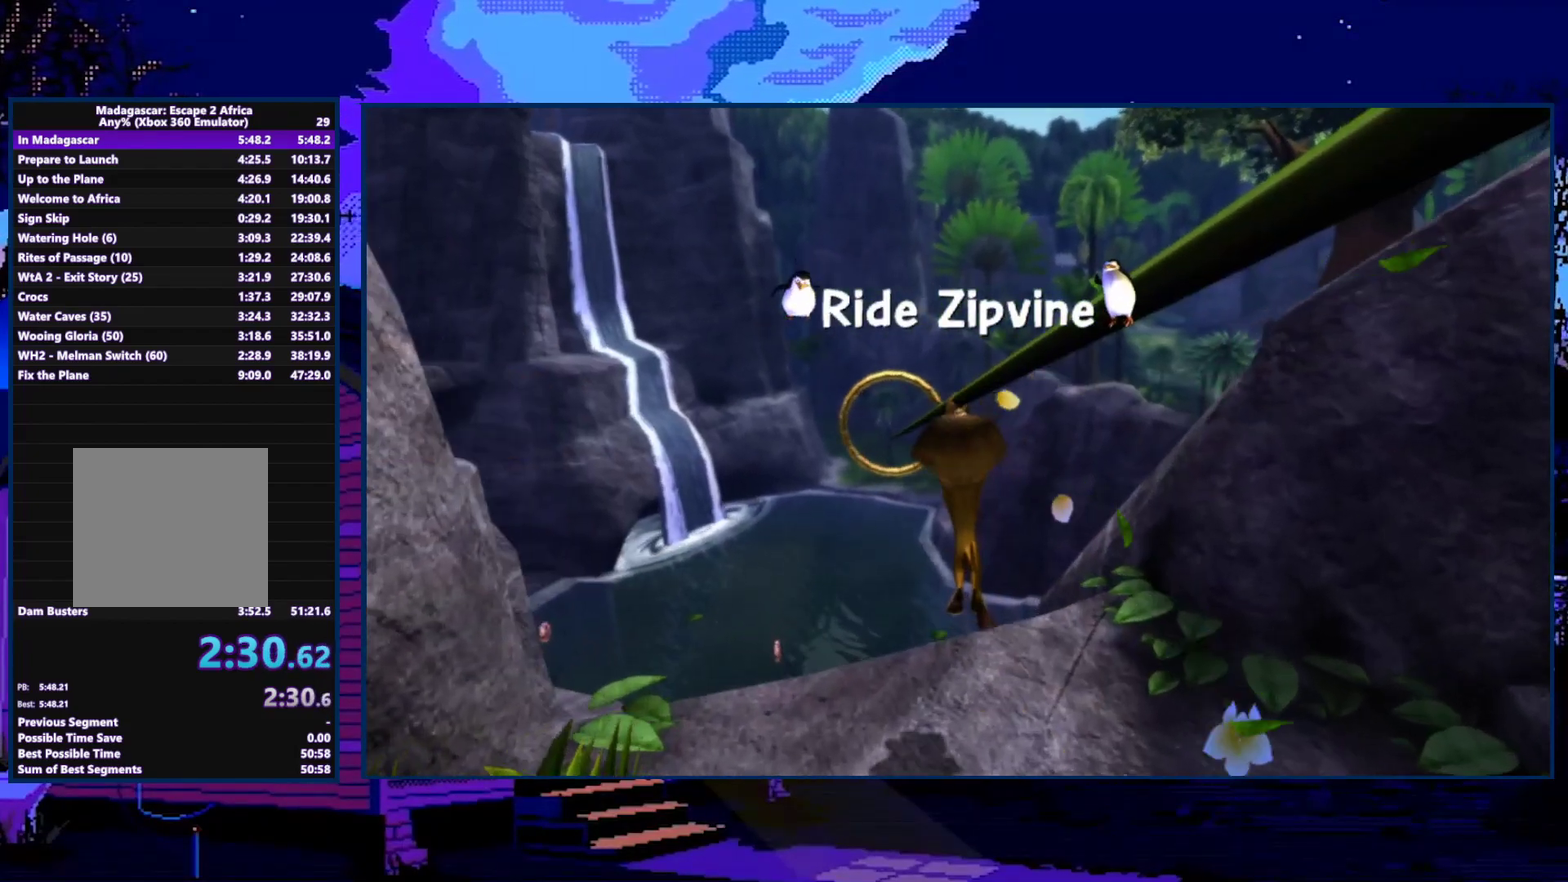
{"buttons": [], "left_stick": "up", "right_stick": "center", "events": []}
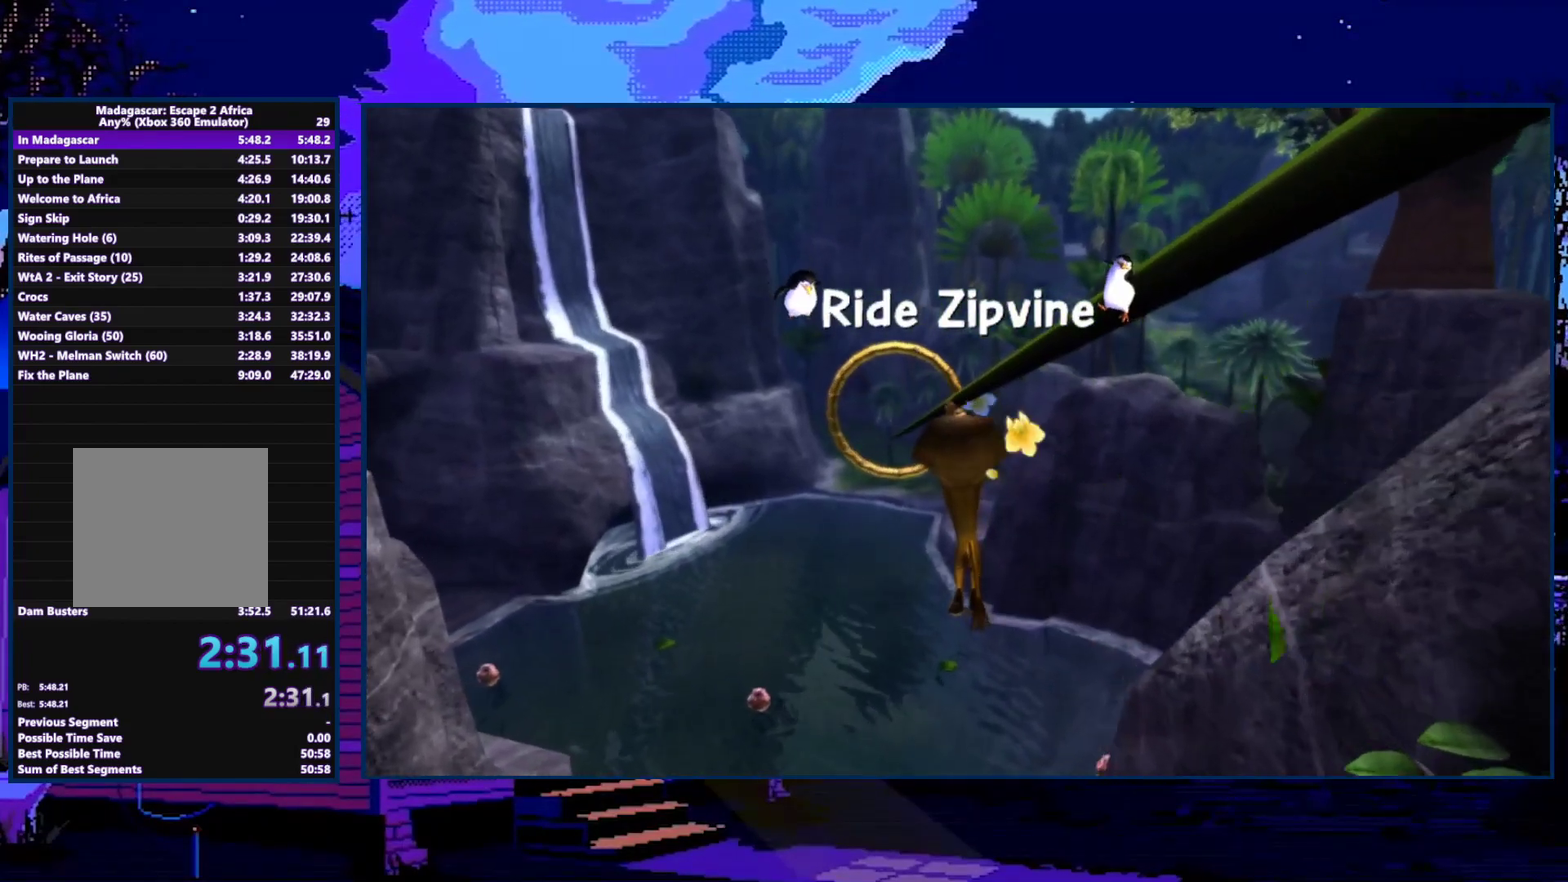
{"buttons": [], "left_stick": "up-right", "right_stick": "center", "events": [[433, "left_stick", "up-right"]]}
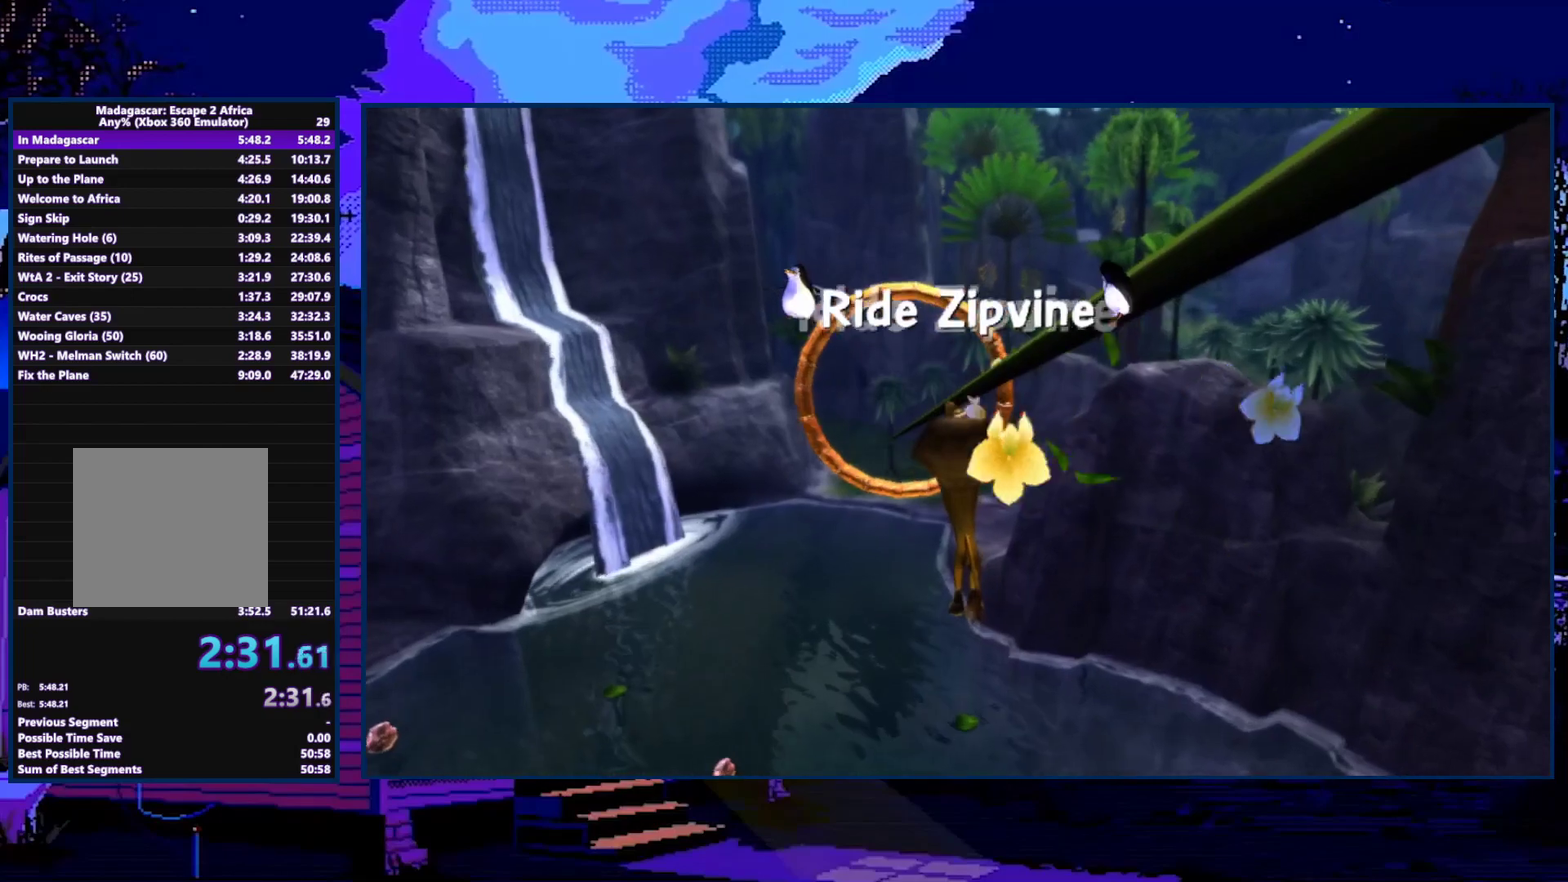
{"buttons": [], "left_stick": "up-right", "right_stick": "center", "events": []}
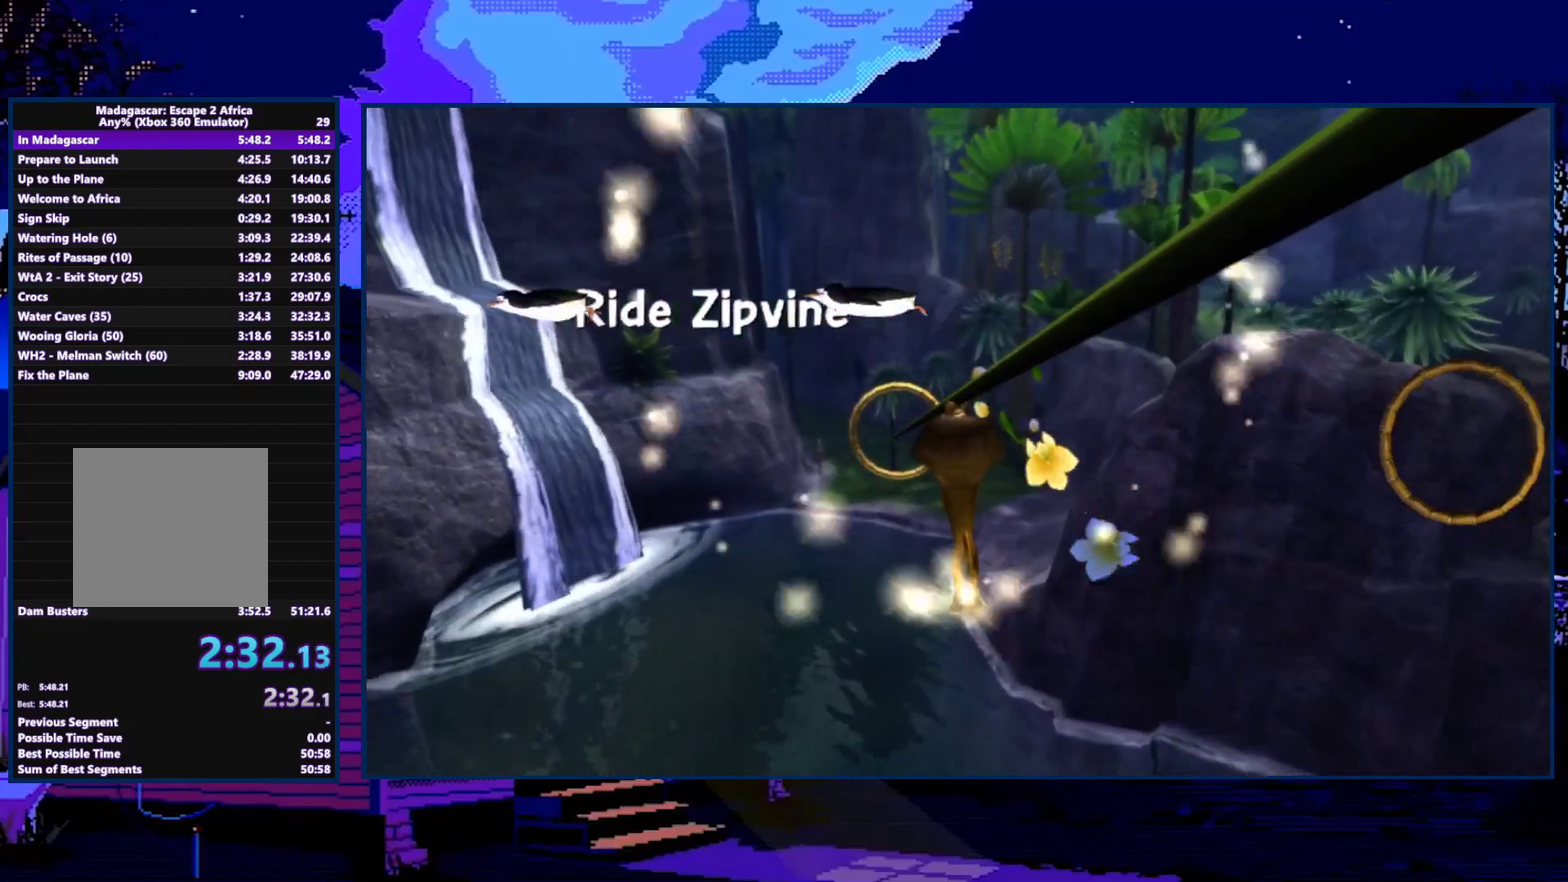
{"buttons": [], "left_stick": "up-right", "right_stick": "center", "events": []}
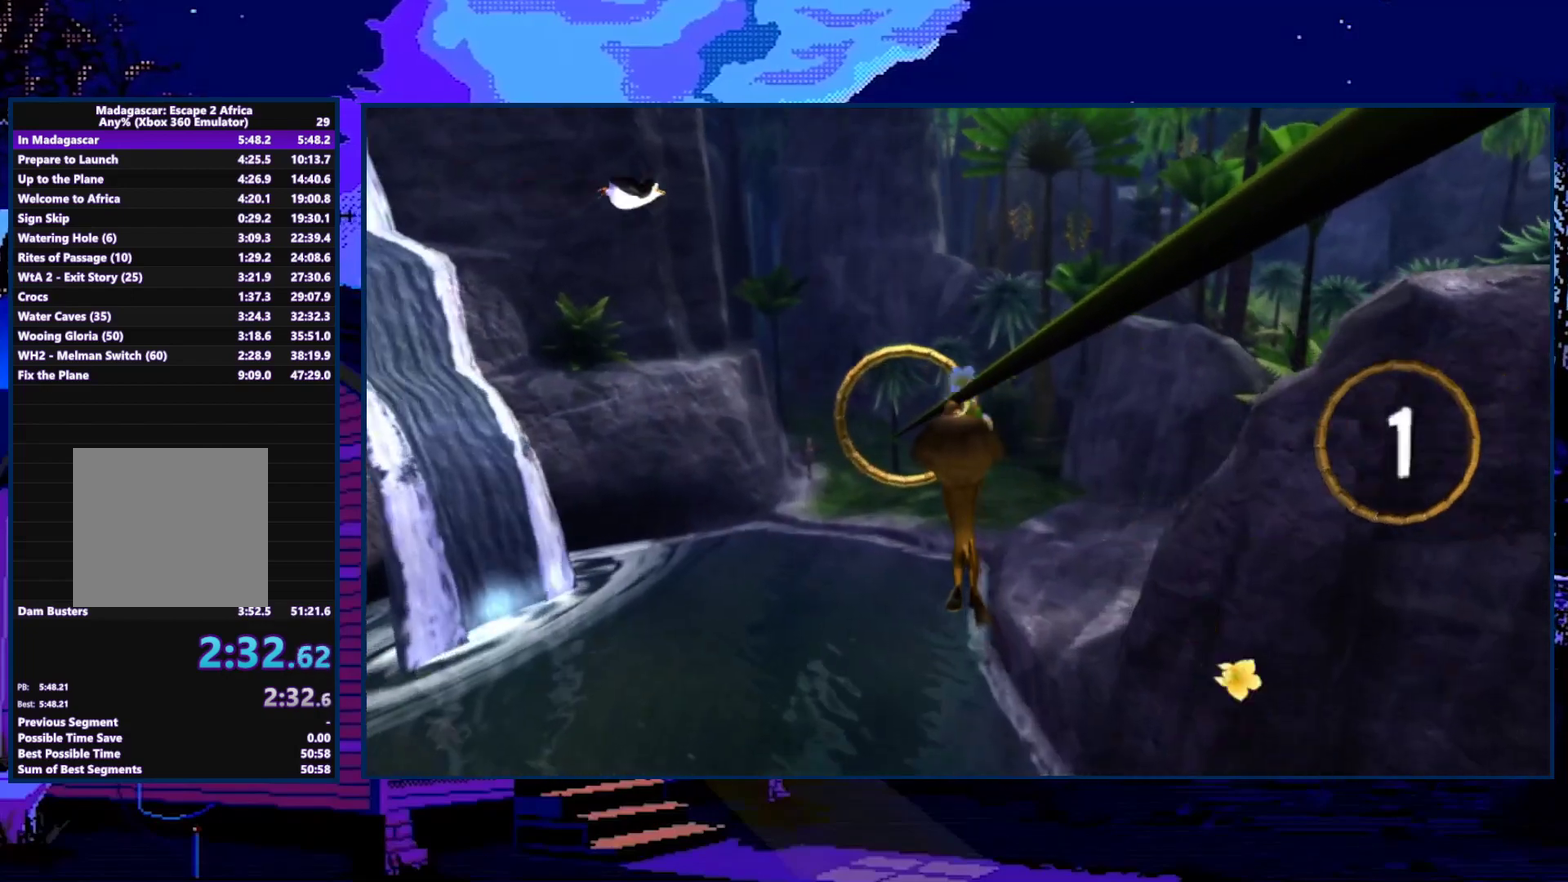
{"buttons": [], "left_stick": "up-right", "right_stick": "center", "events": []}
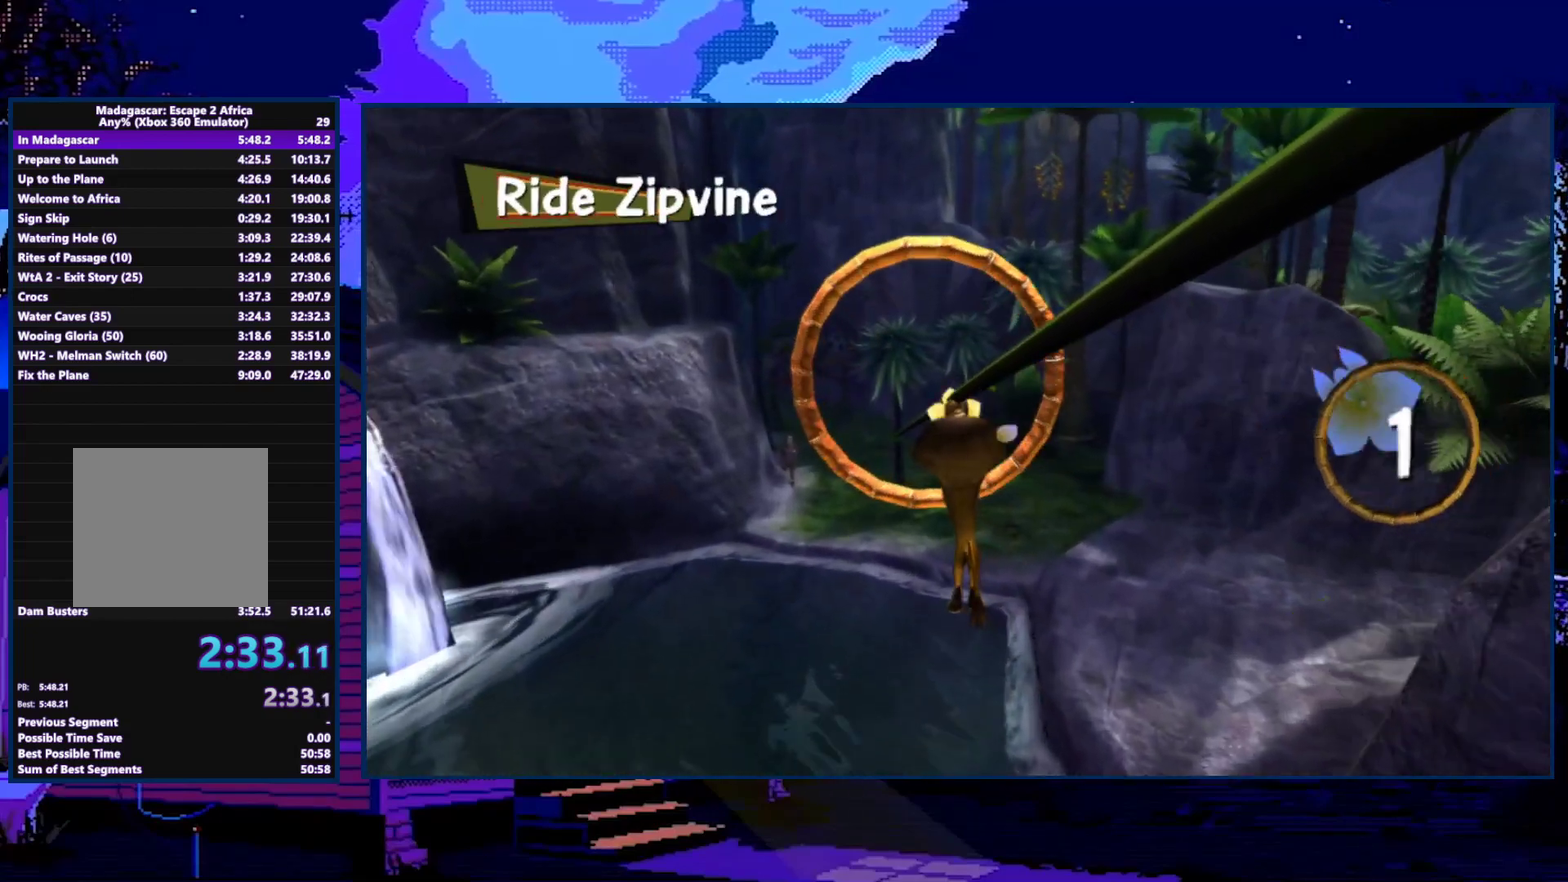
{"buttons": [], "left_stick": "up-right", "right_stick": "center", "events": [[267, "A", "down"], [367, "A", "up"]]}
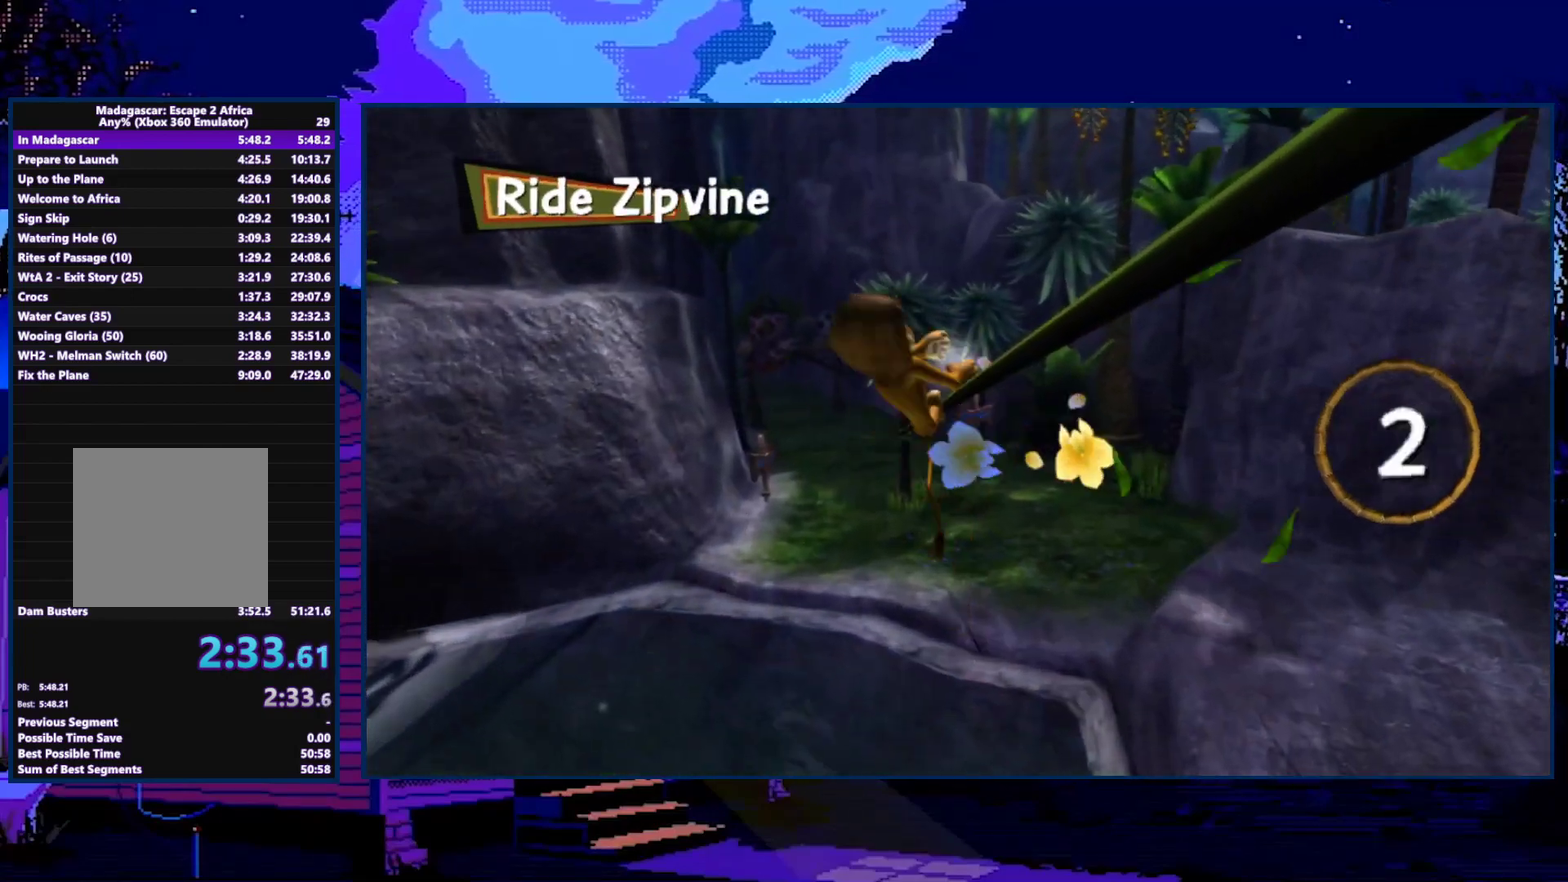
{"buttons": [], "left_stick": "up", "right_stick": "center", "events": [[167, "A", "down"], [300, "A", "up"], [367, "left_stick", "up"], [433, "X", "down"], [500, "X", "up"]]}
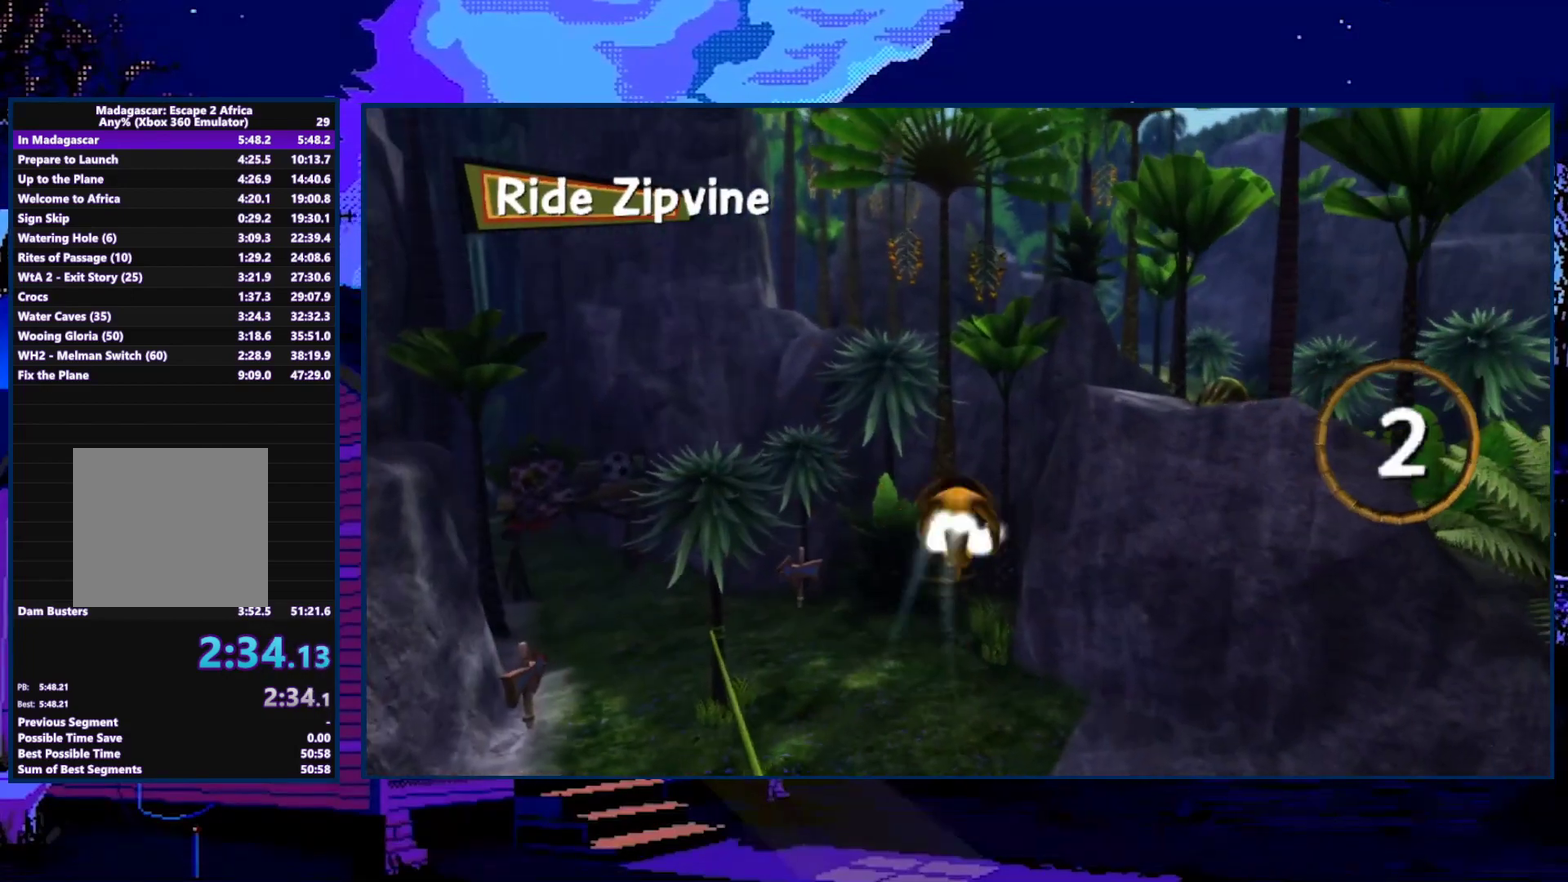
{"buttons": [], "left_stick": "up", "right_stick": "center", "events": []}
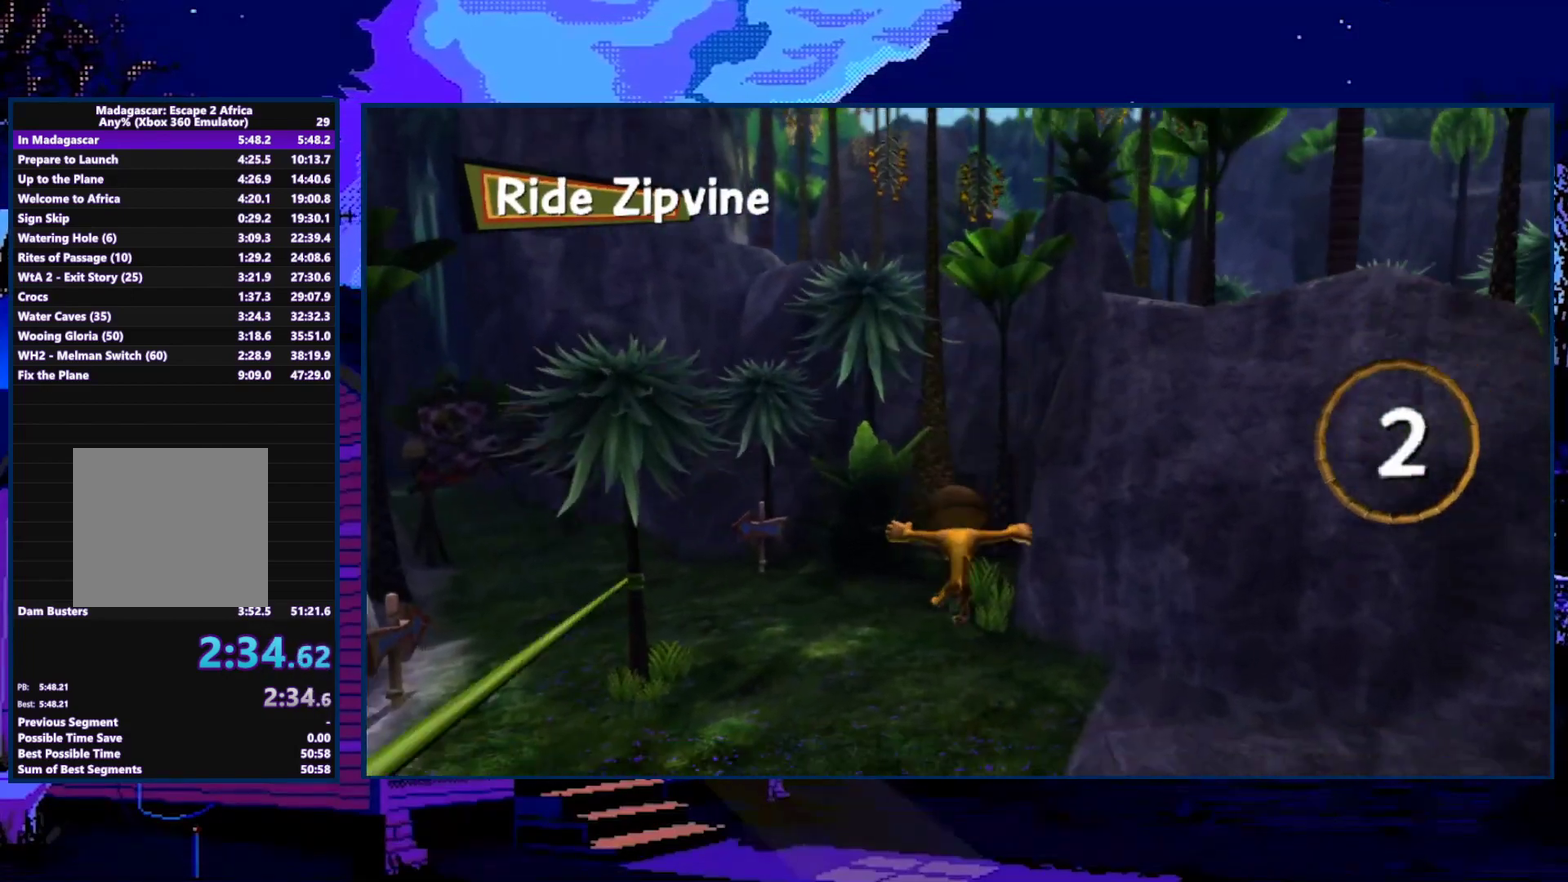
{"buttons": [], "left_stick": "up", "right_stick": "center", "events": []}
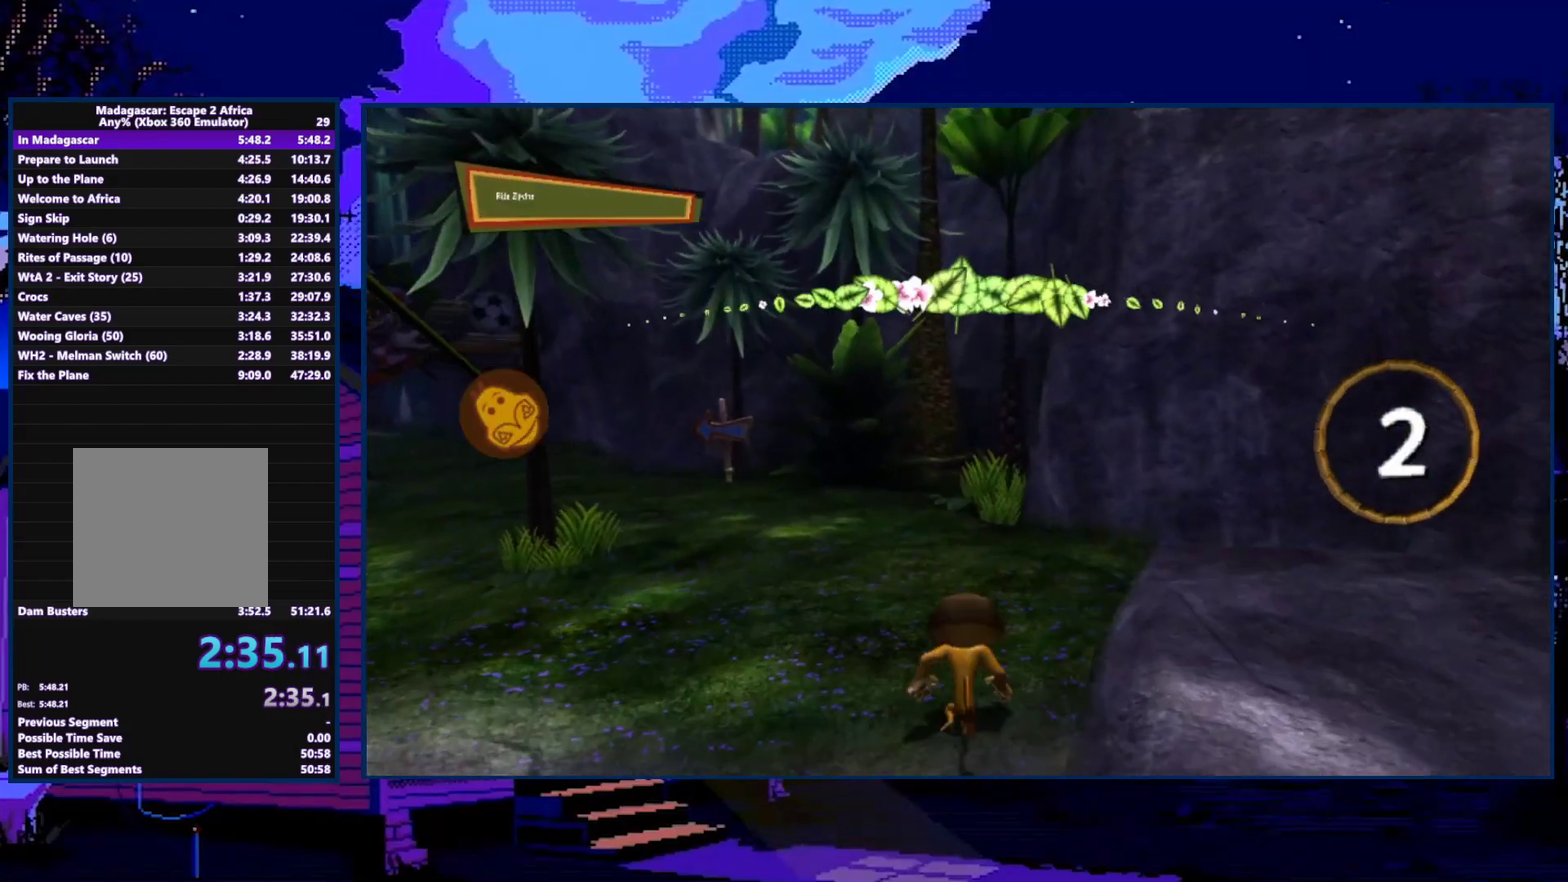
{"buttons": [], "left_stick": "center", "right_stick": "center", "events": [[67, "left_stick", "center"], [167, "A", "down"], [233, "A", "up"], [400, "A", "down"], [467, "A", "up"]]}